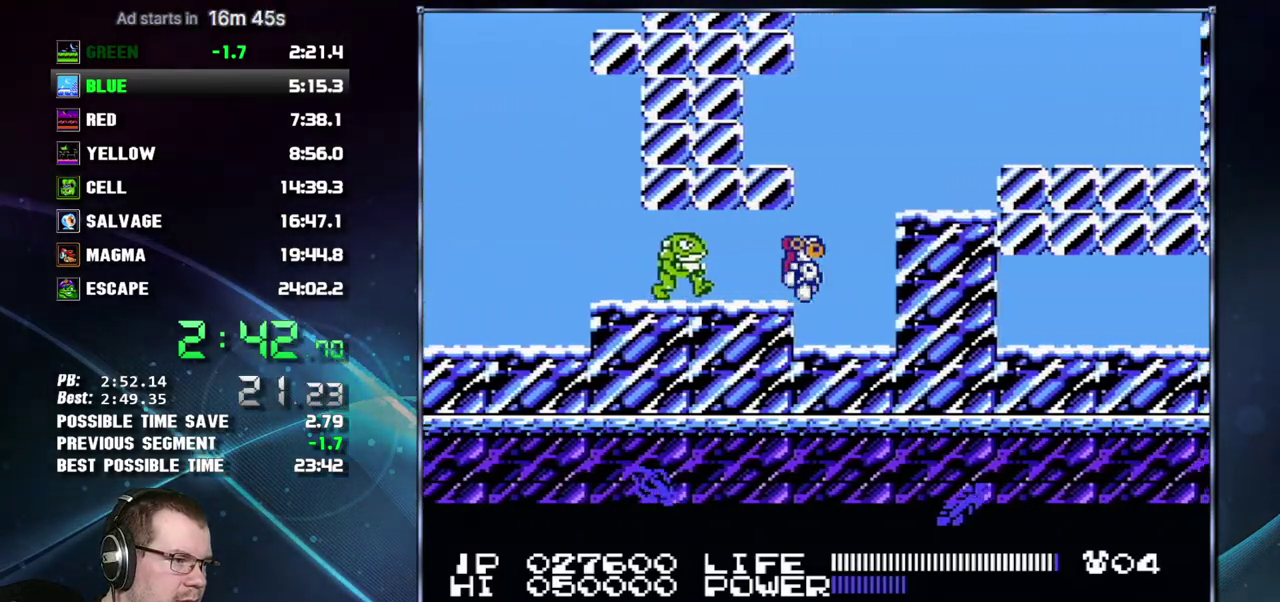
Gameplay with a controller (Nintendo layout); each line is a JSON object with the inputs held at the frame after it. "events" lists button and stick changes between this image and that frame as [ms after this image, input, new state], when the widget could be followed in between. Not read: L3 R3 START.
{"buttons": ["A", "DPAD_RIGHT"], "events": [[50, "A", "down"], [150, "A", "up"], [367, "A", "down"]]}
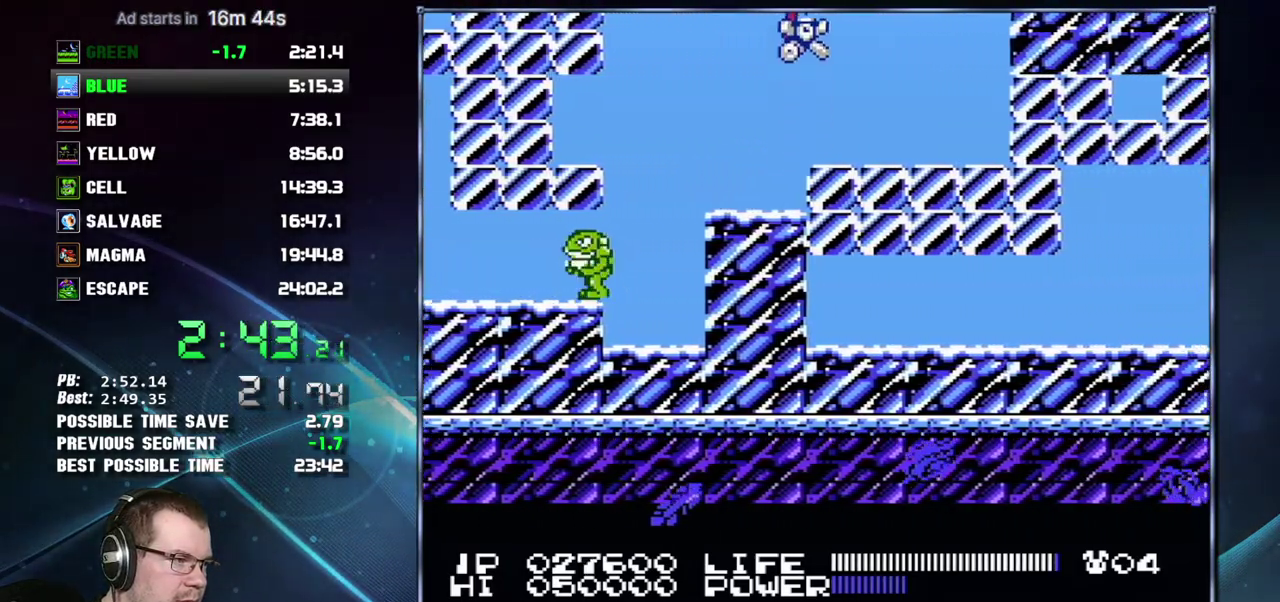
{"buttons": ["B", "DPAD_RIGHT"]}
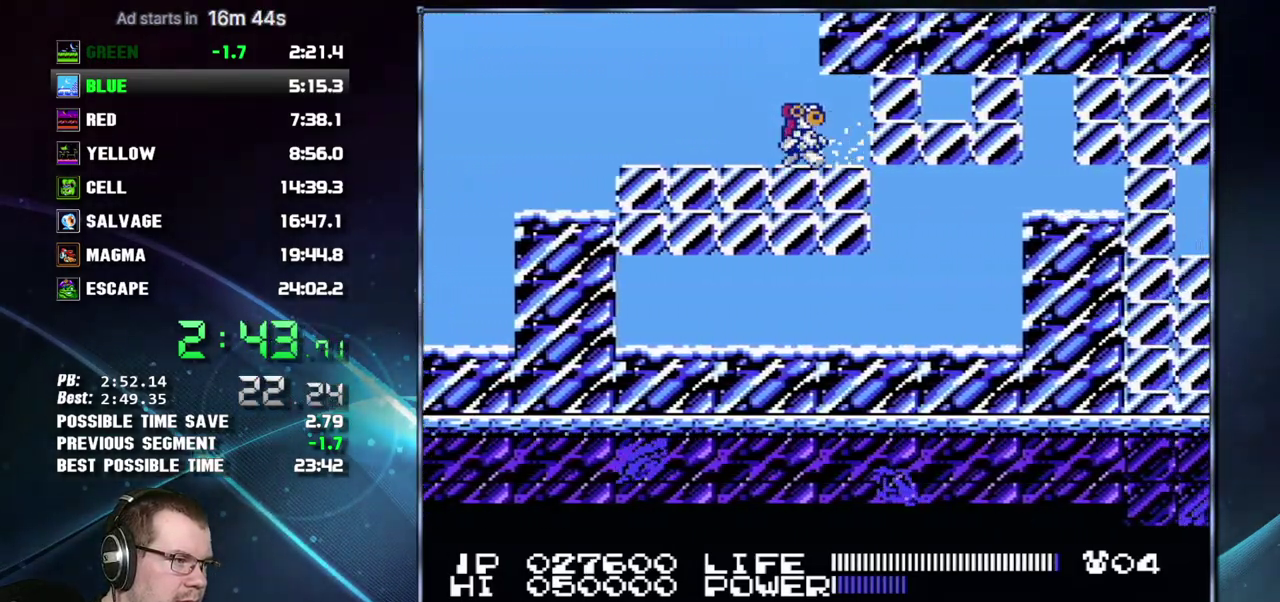
{"buttons": ["B"], "events": [[200, "DPAD_RIGHT", "up"]]}
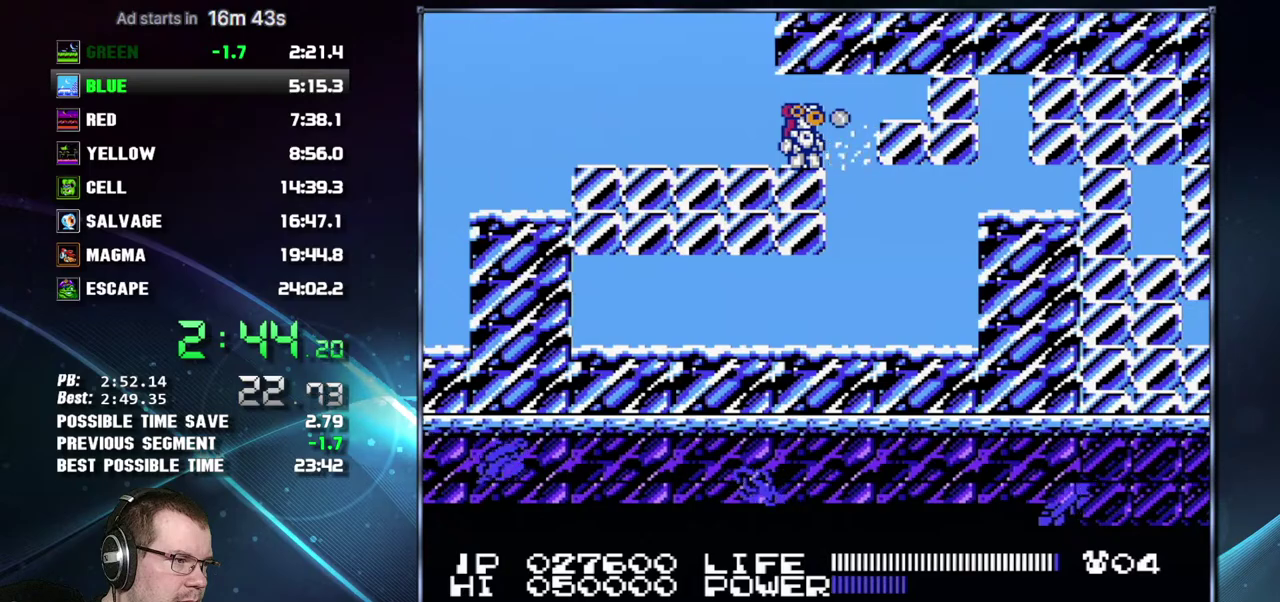
{"buttons": ["DPAD_RIGHT"]}
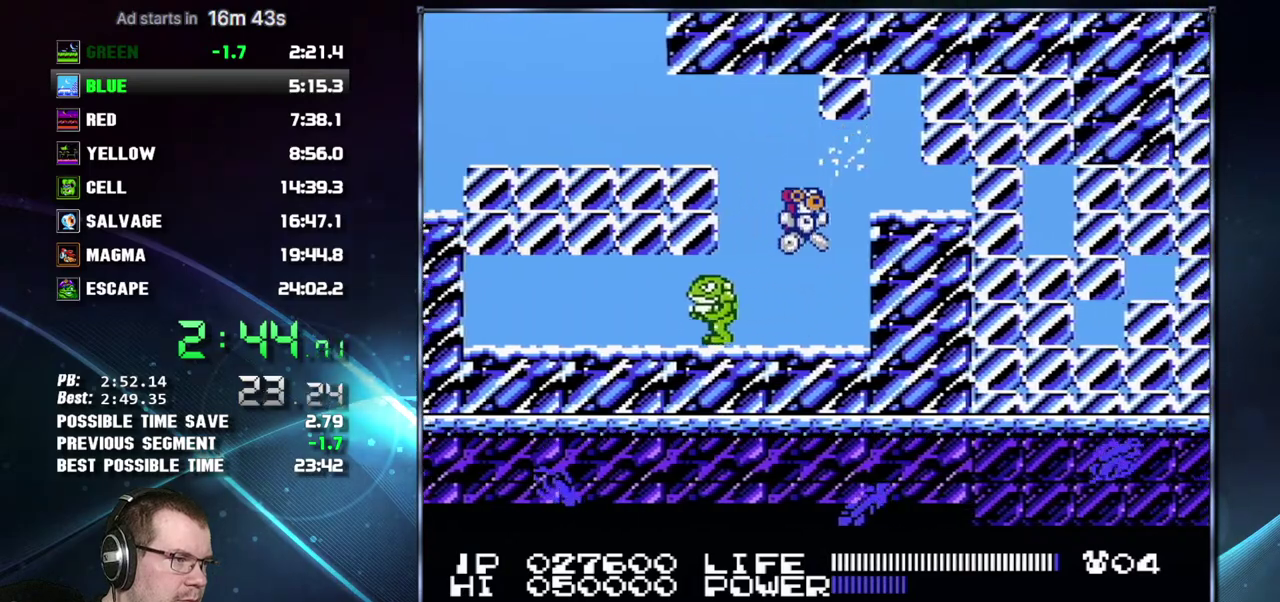
{"buttons": ["DPAD_RIGHT"], "events": [[183, "A", "down"], [333, "A", "up"]]}
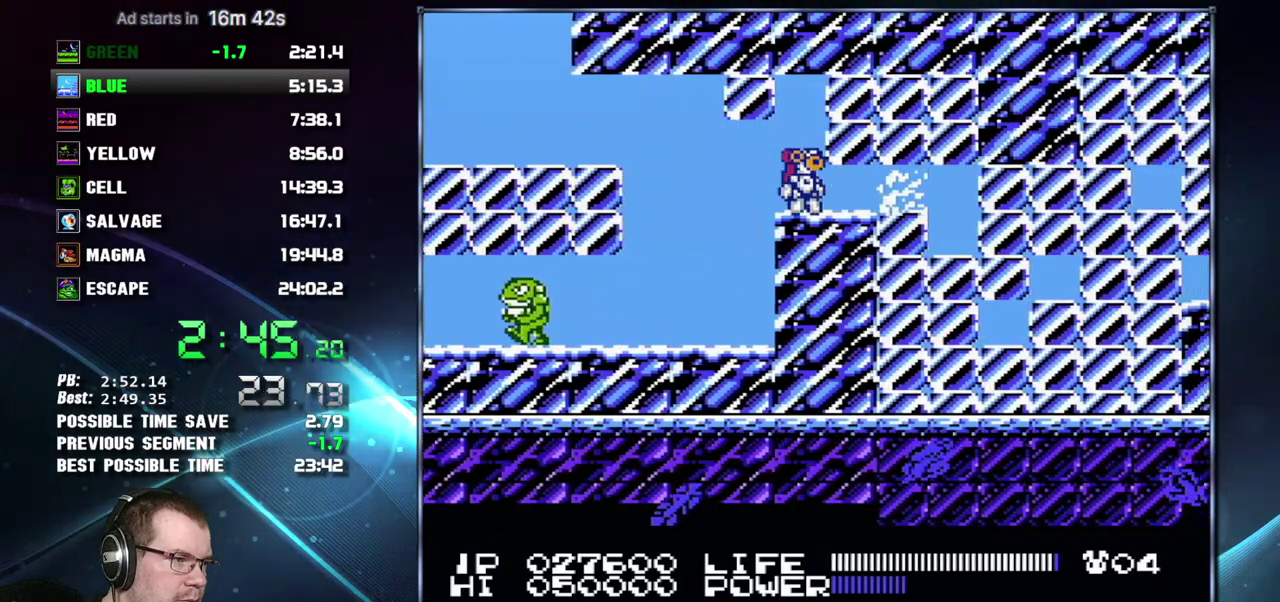
{"buttons": ["DPAD_RIGHT"], "events": []}
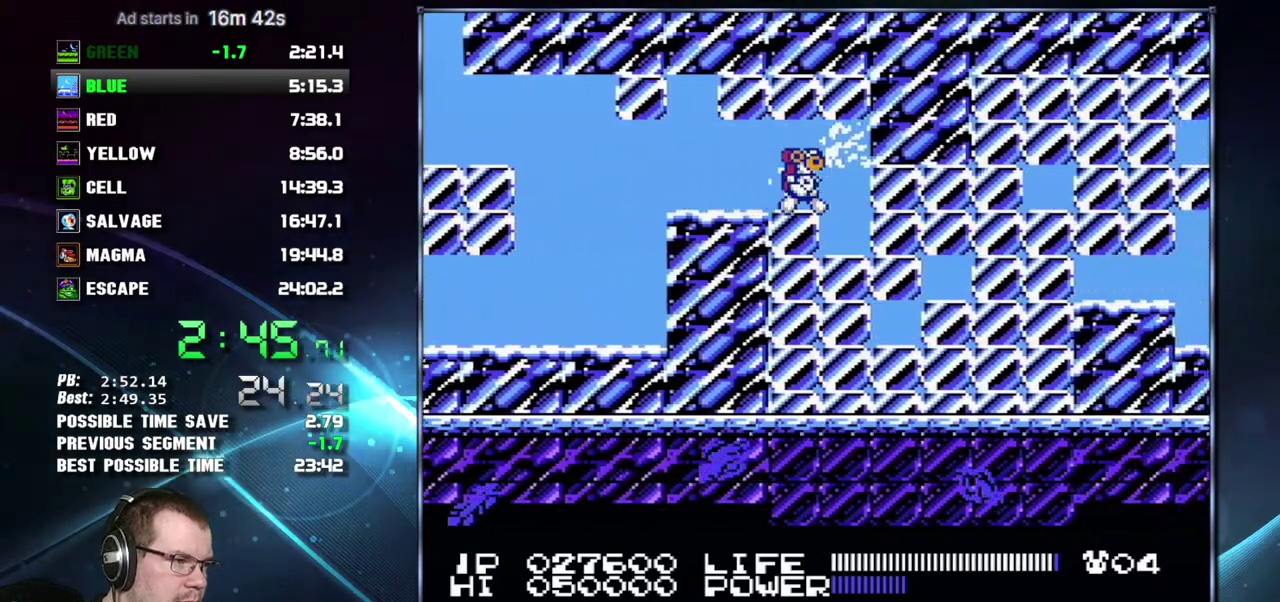
{"buttons": ["DPAD_RIGHT"], "events": []}
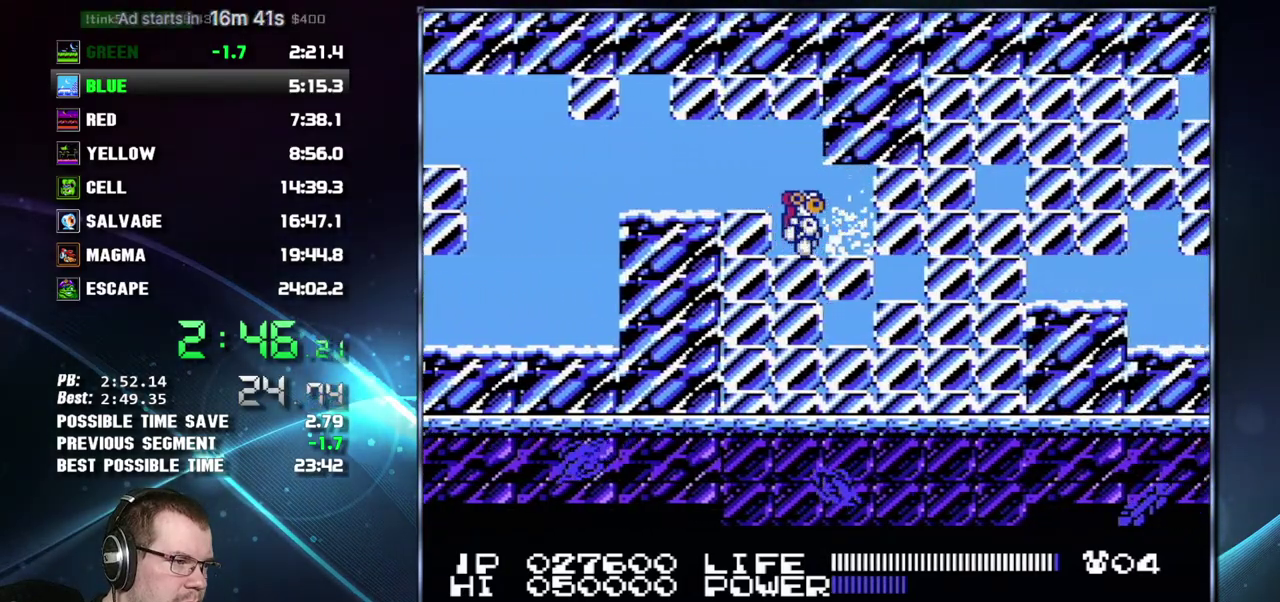
{"buttons": ["DPAD_RIGHT"], "events": []}
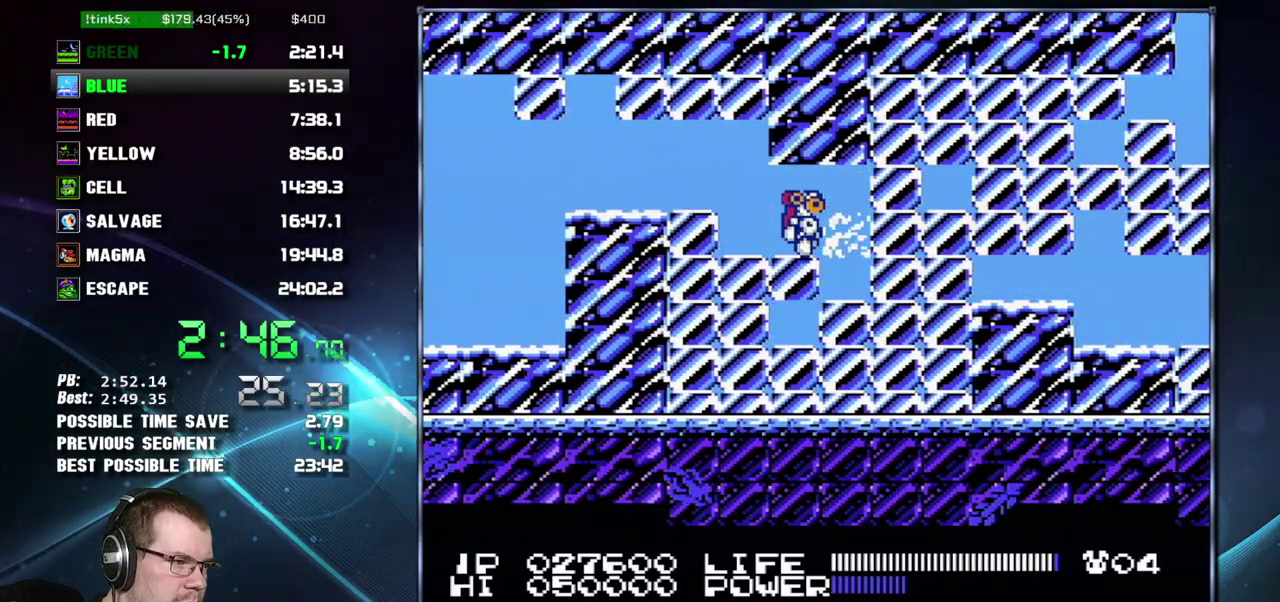
{"buttons": ["DPAD_RIGHT"], "events": []}
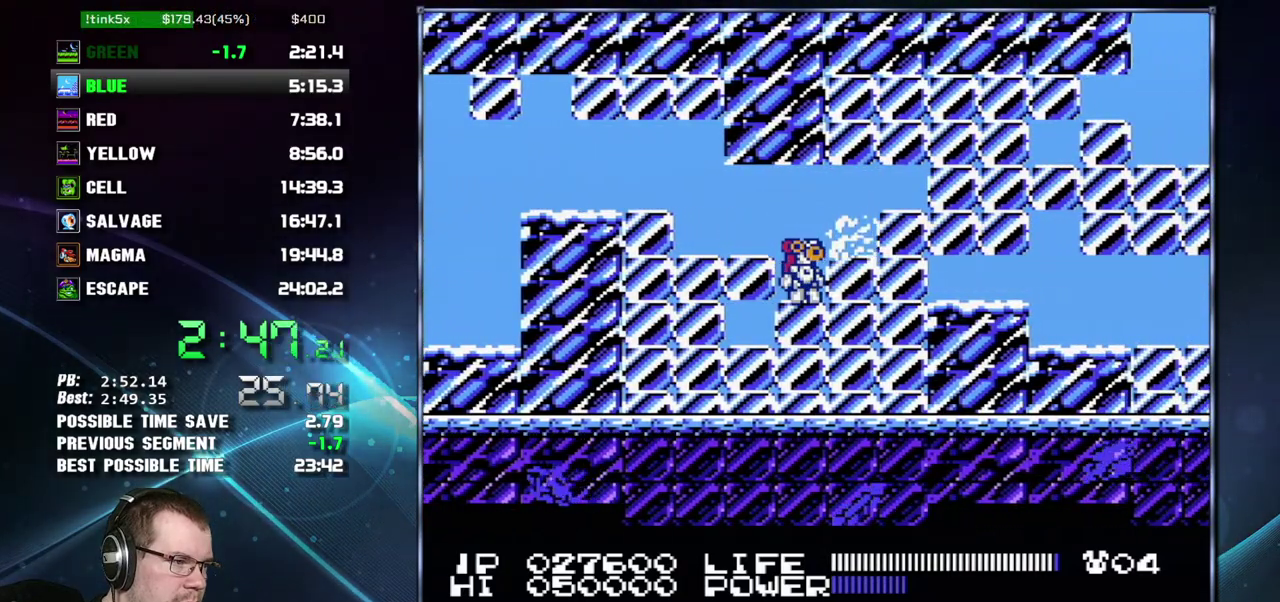
{"buttons": ["DPAD_RIGHT"], "events": []}
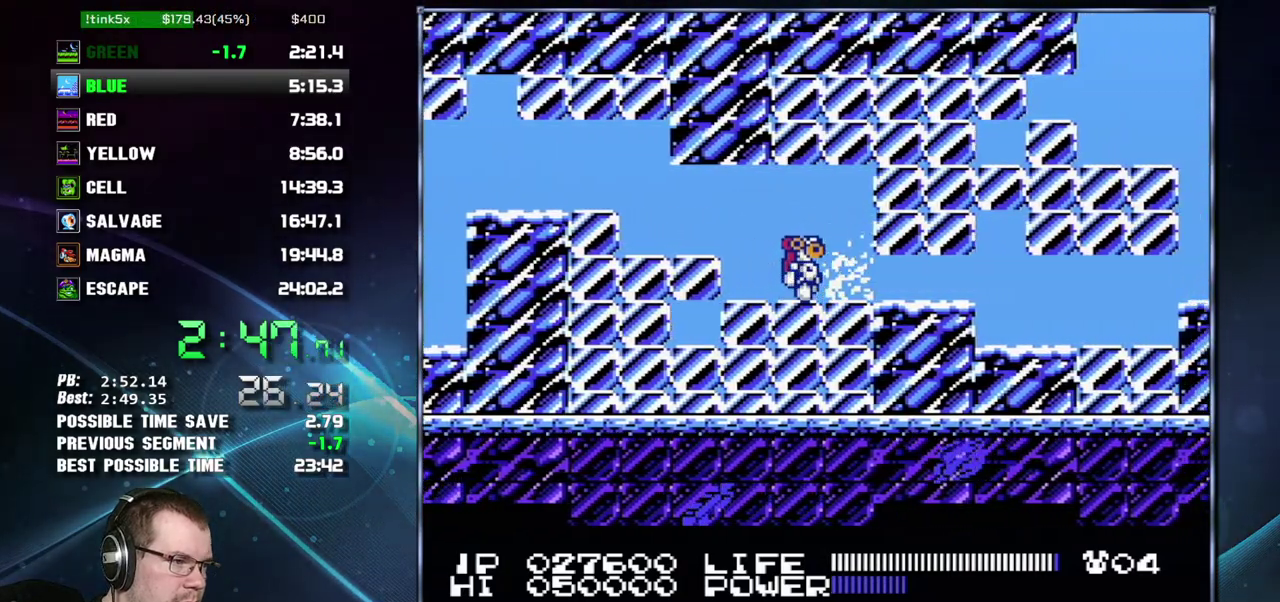
{"buttons": ["DPAD_RIGHT"], "events": []}
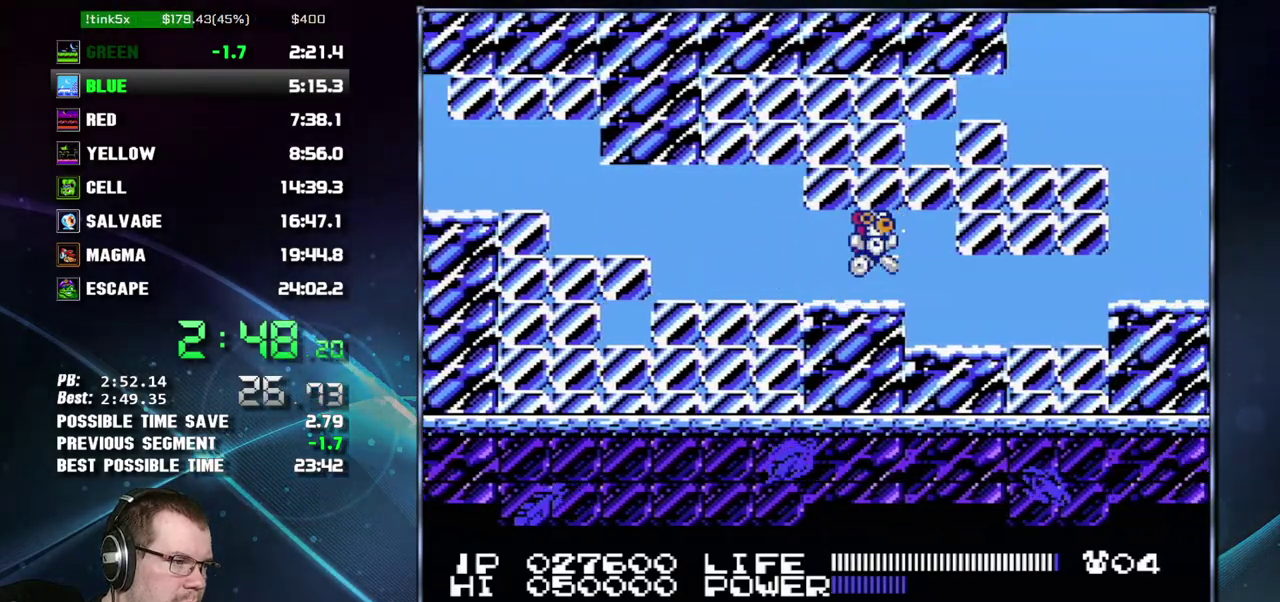
{"buttons": ["B", "DPAD_DOWN"]}
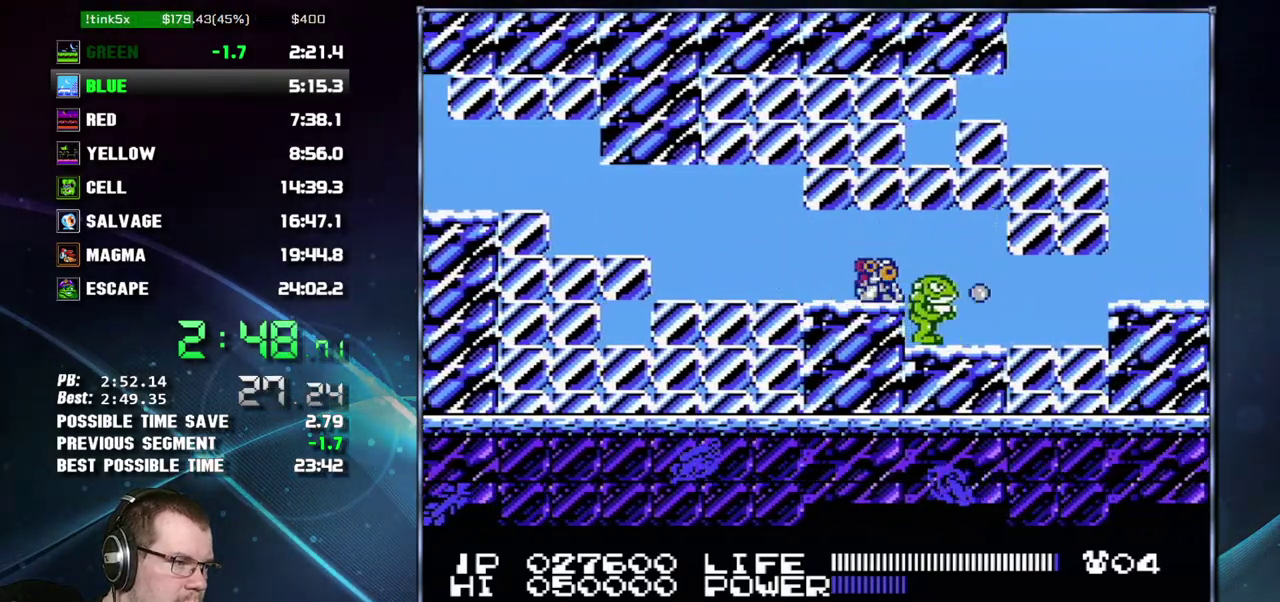
{"buttons": []}
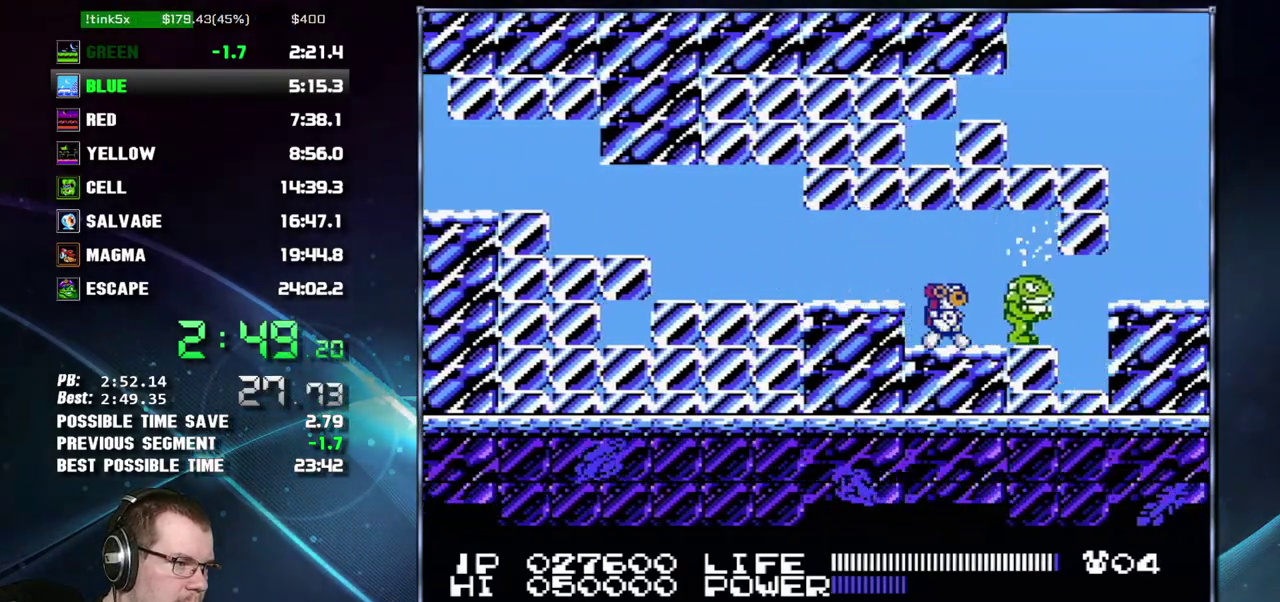
{"buttons": [], "events": [[50, "A", "down"], [150, "A", "up"], [300, "A", "down"], [367, "A", "up"]]}
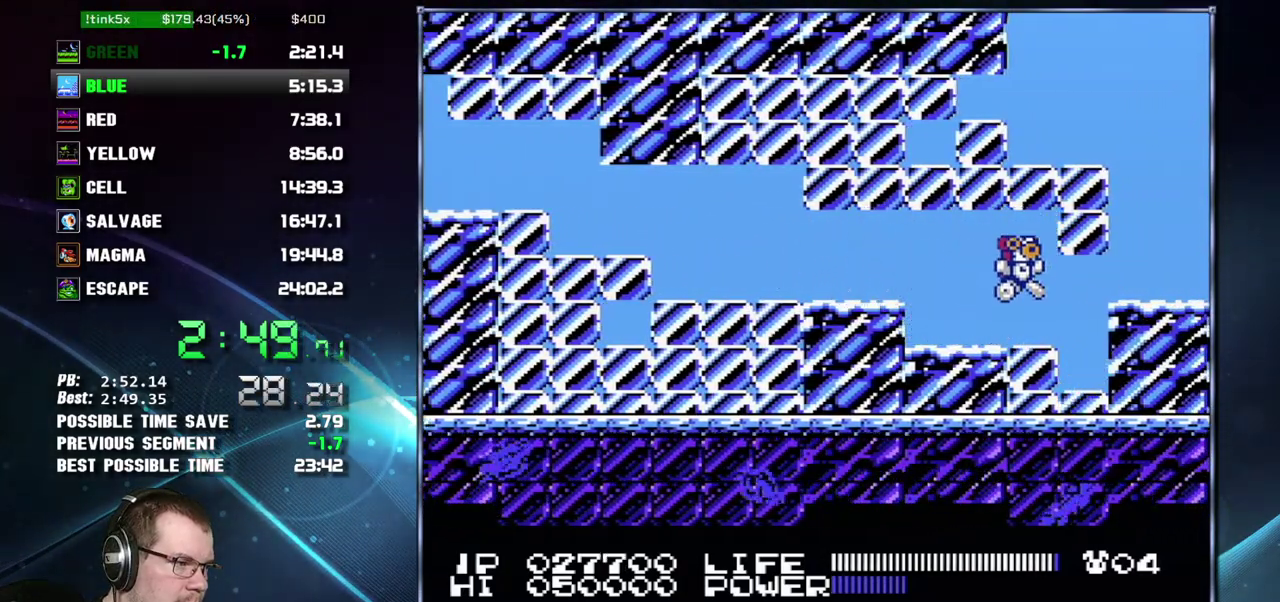
{"buttons": ["B"]}
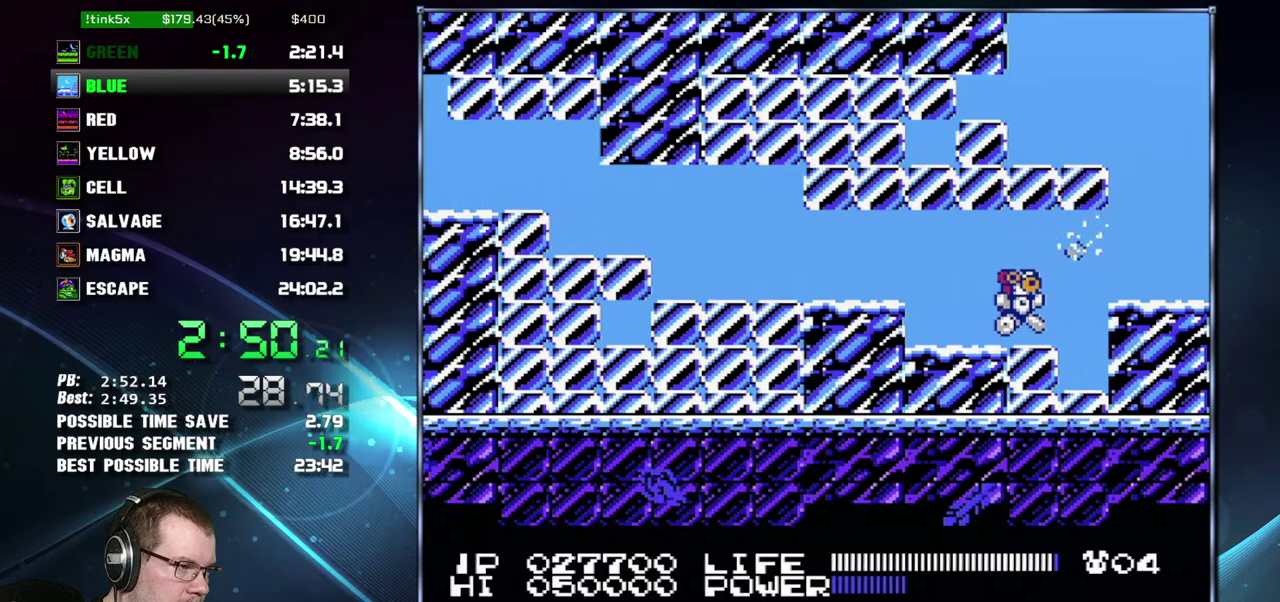
{"buttons": ["A", "DPAD_RIGHT"]}
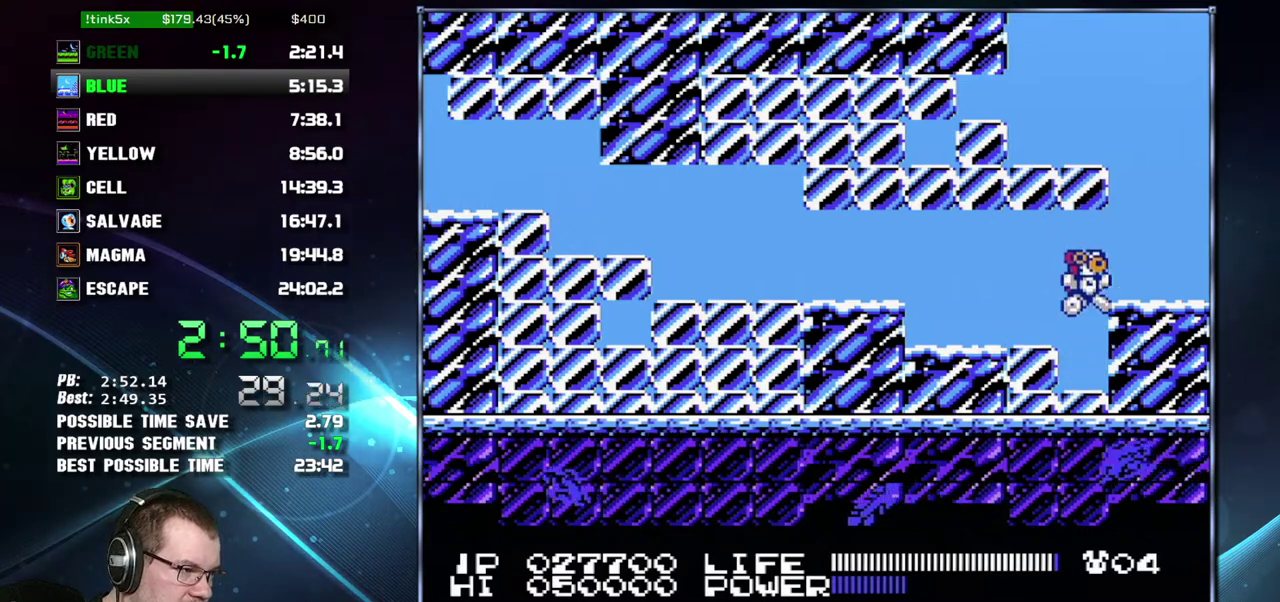
{"buttons": ["DPAD_RIGHT"], "events": [[83, "A", "up"]]}
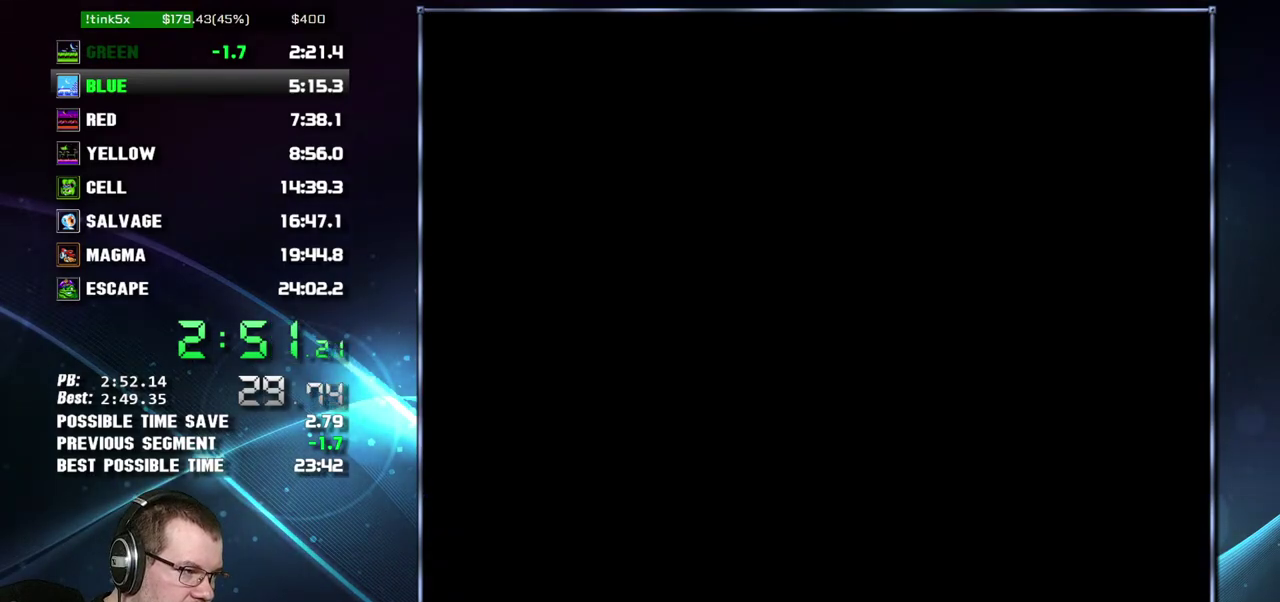
{"buttons": [], "events": [[150, "A", "down"], [233, "A", "up"], [483, "DPAD_RIGHT", "up"]]}
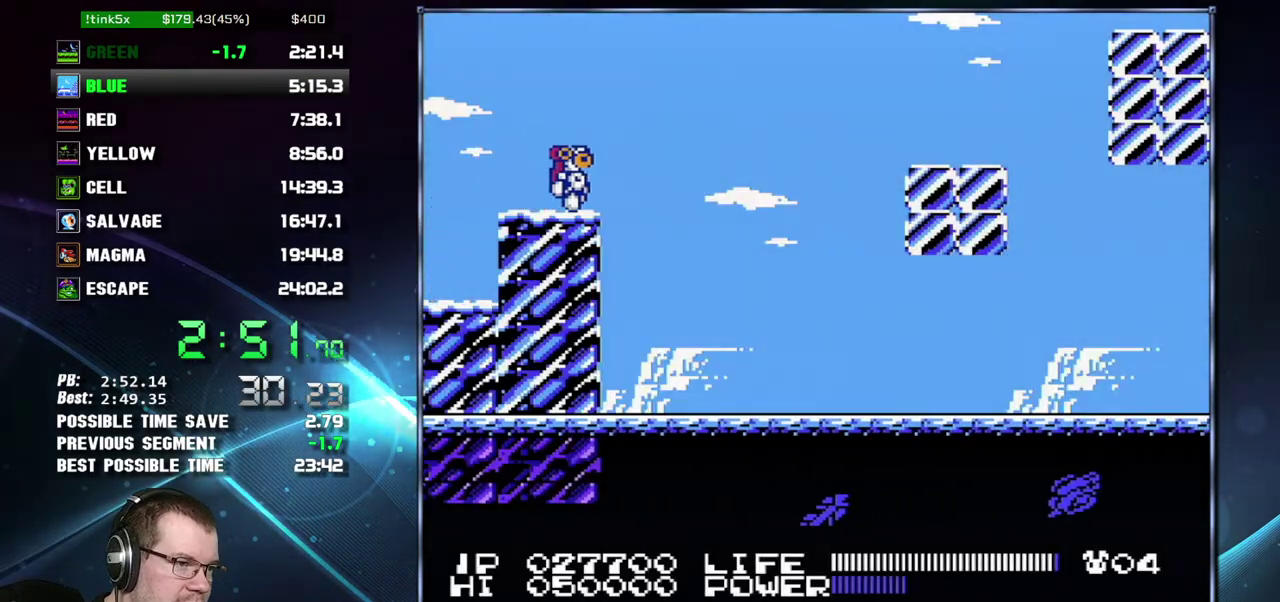
{"buttons": ["DPAD_DOWN"], "events": [[50, "DPAD_DOWN", "down"], [150, "DPAD_DOWN", "up"], [217, "DPAD_DOWN", "down"], [267, "DPAD_DOWN", "up"], [333, "DPAD_DOWN", "down"], [433, "DPAD_DOWN", "up"], [483, "DPAD_DOWN", "down"]]}
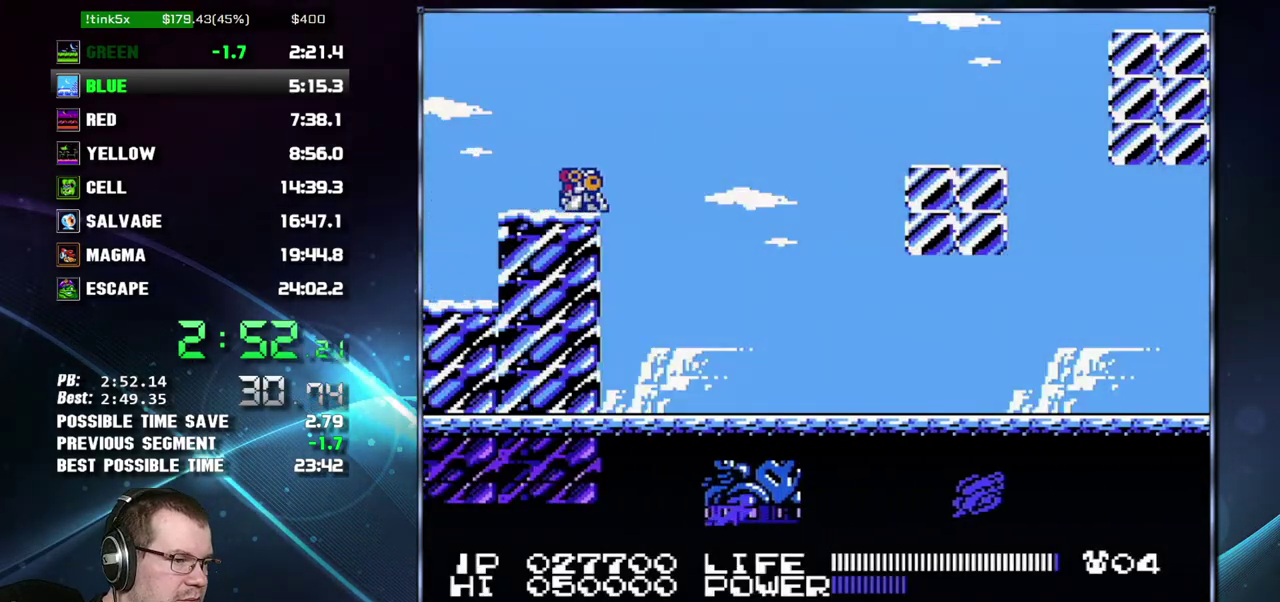
{"buttons": [], "events": [[50, "DPAD_DOWN", "up"], [117, "DPAD_DOWN", "down"], [217, "DPAD_DOWN", "up"]]}
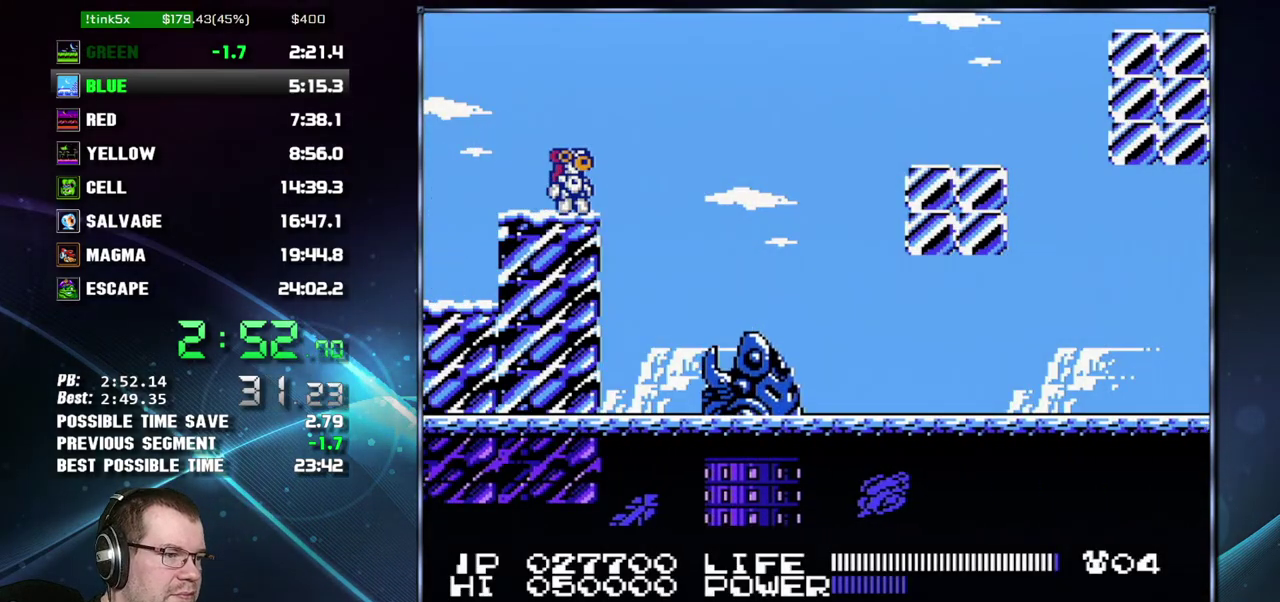
{"buttons": [], "events": []}
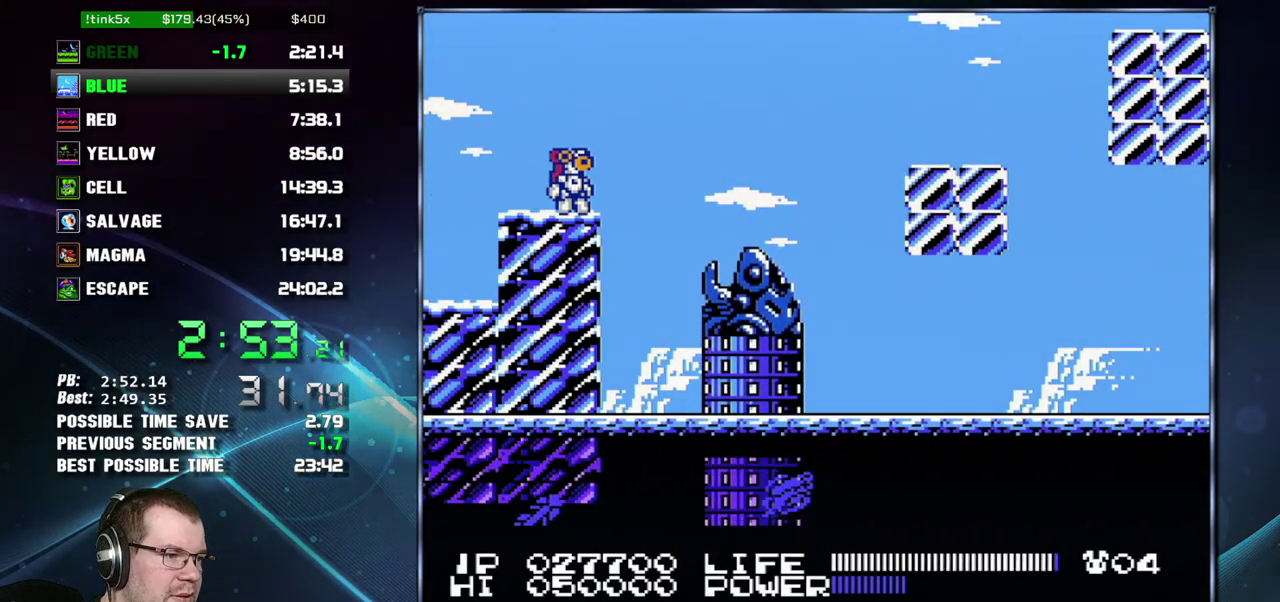
{"buttons": ["DPAD_RIGHT"], "events": [[150, "DPAD_RIGHT", "down"], [183, "A", "down"], [367, "A", "up"]]}
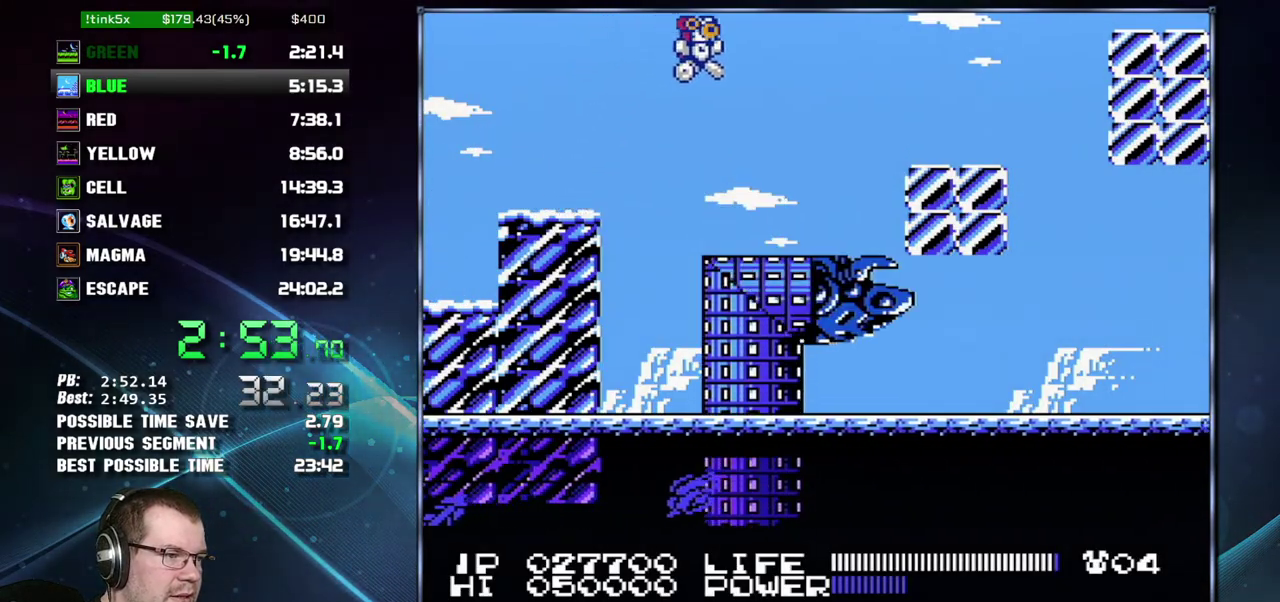
{"buttons": ["DPAD_RIGHT"], "events": [[300, "A", "down"], [433, "A", "up"]]}
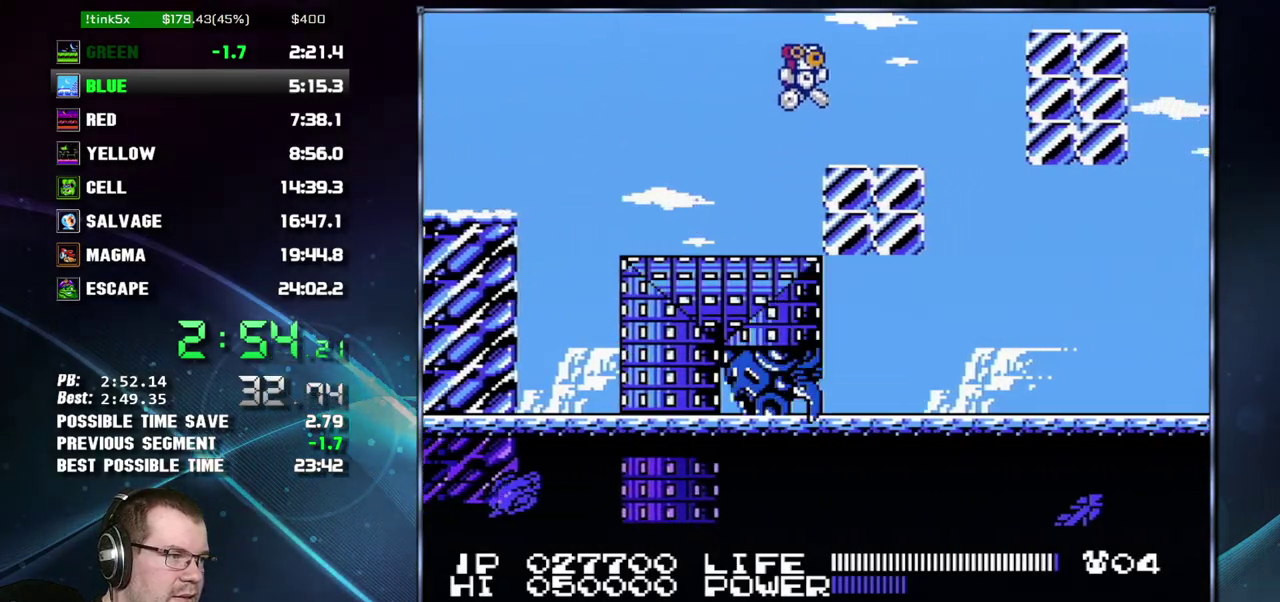
{"buttons": [], "events": [[267, "DPAD_RIGHT", "up"], [367, "DPAD_DOWN", "down"], [450, "DPAD_DOWN", "up"]]}
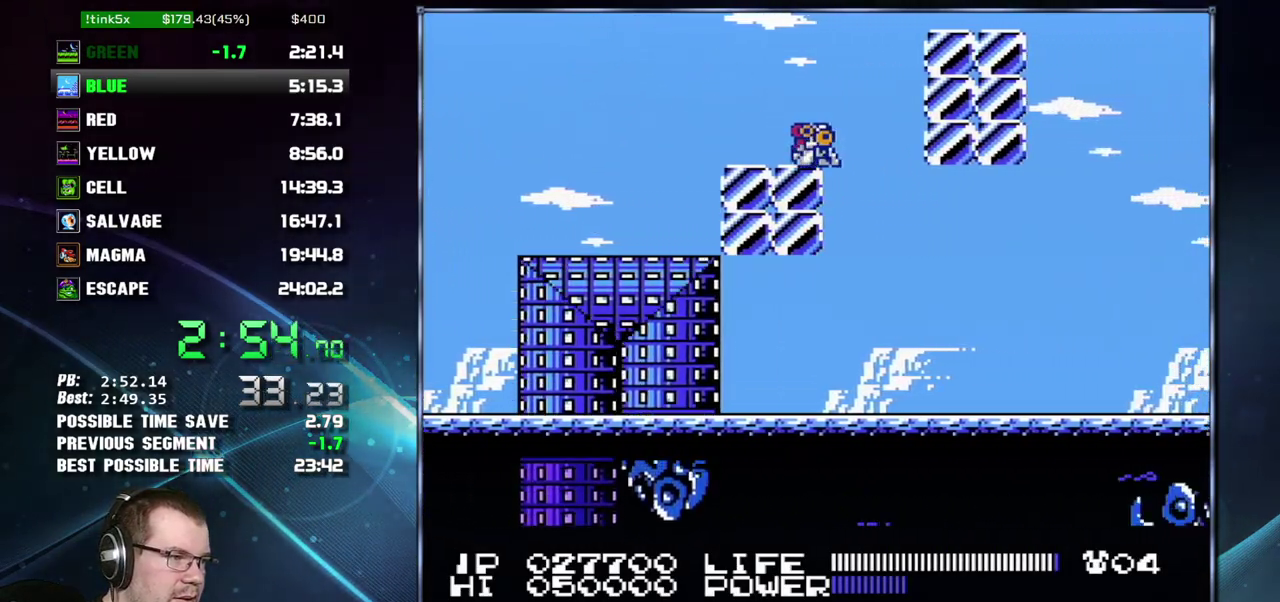
{"buttons": [], "events": [[17, "DPAD_DOWN", "down"], [83, "DPAD_DOWN", "up"]]}
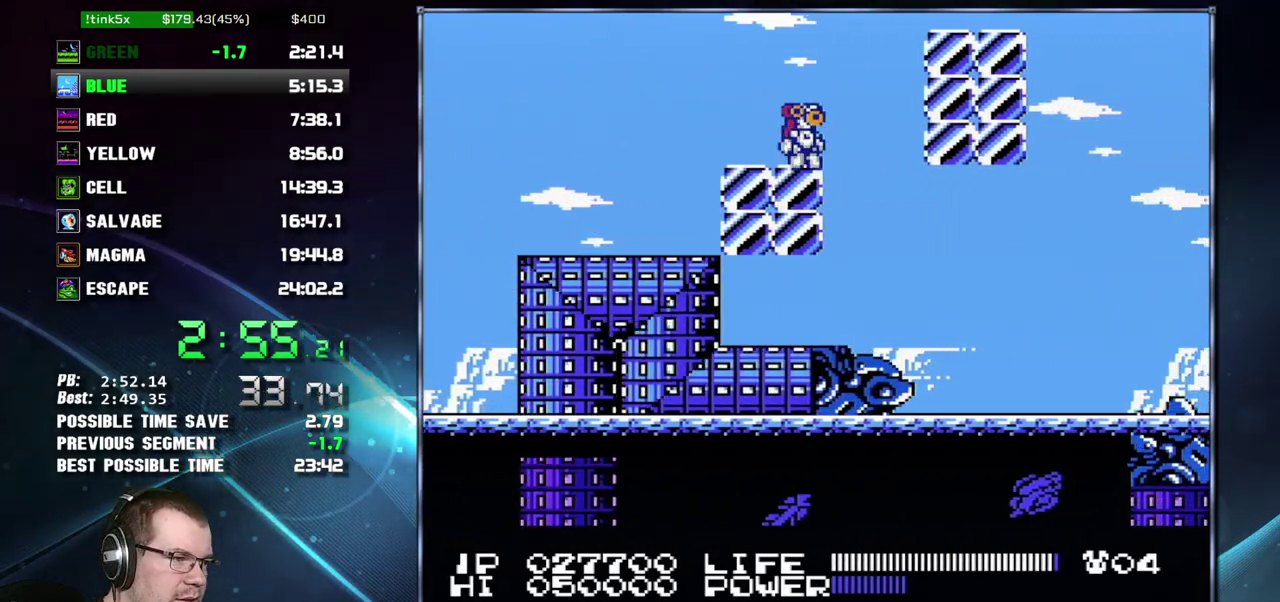
{"buttons": ["DPAD_RIGHT"], "events": [[483, "DPAD_RIGHT", "down"]]}
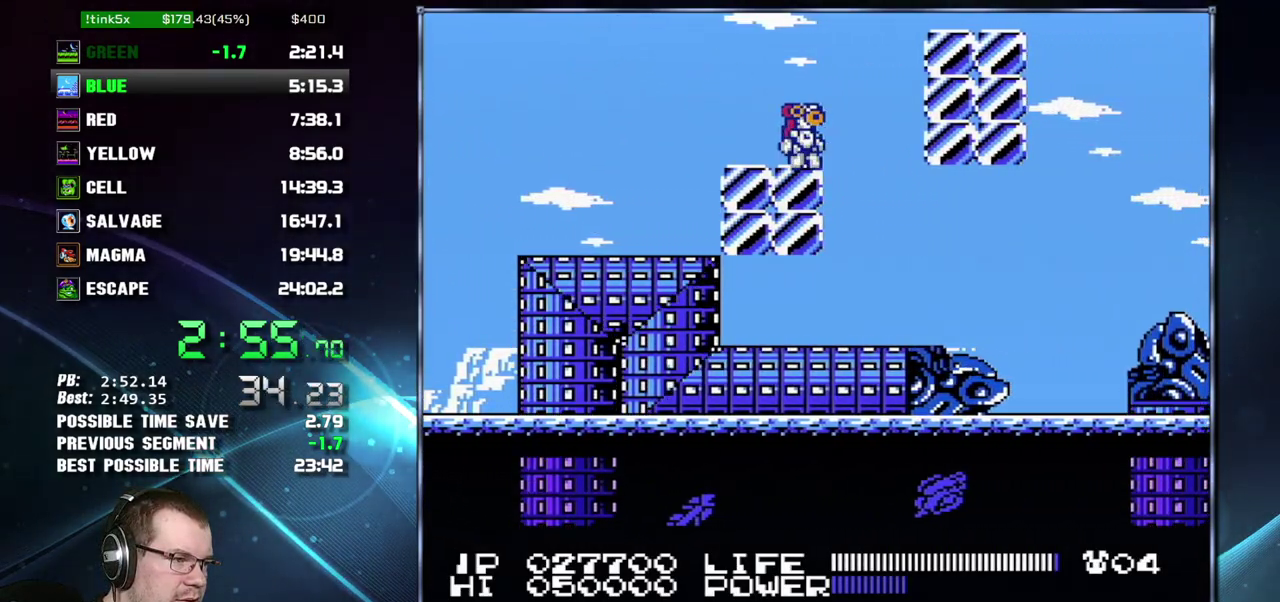
{"buttons": ["DPAD_RIGHT"], "events": []}
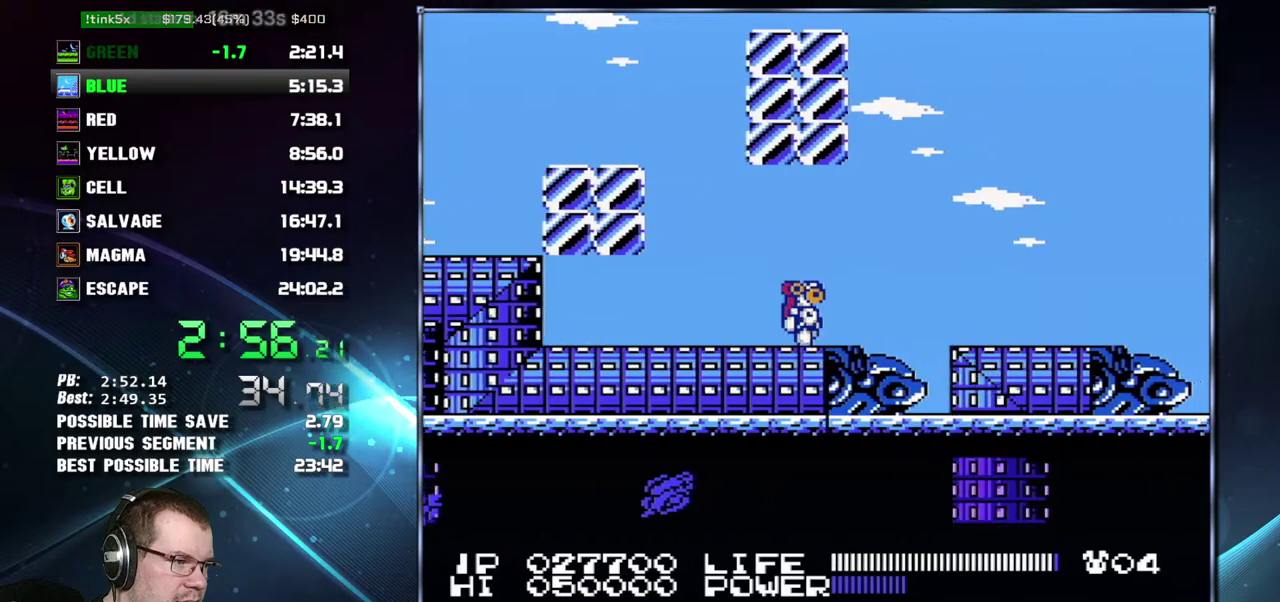
{"buttons": ["DPAD_RIGHT"], "events": [[117, "A", "down"], [200, "A", "up"]]}
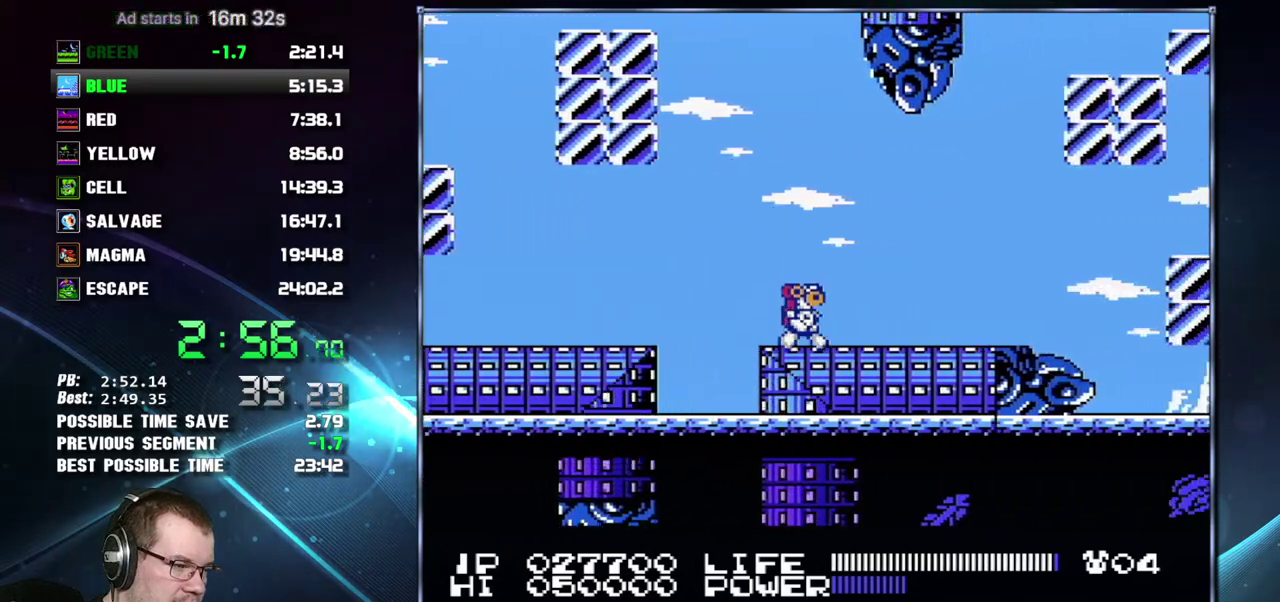
{"buttons": ["DPAD_RIGHT"], "events": []}